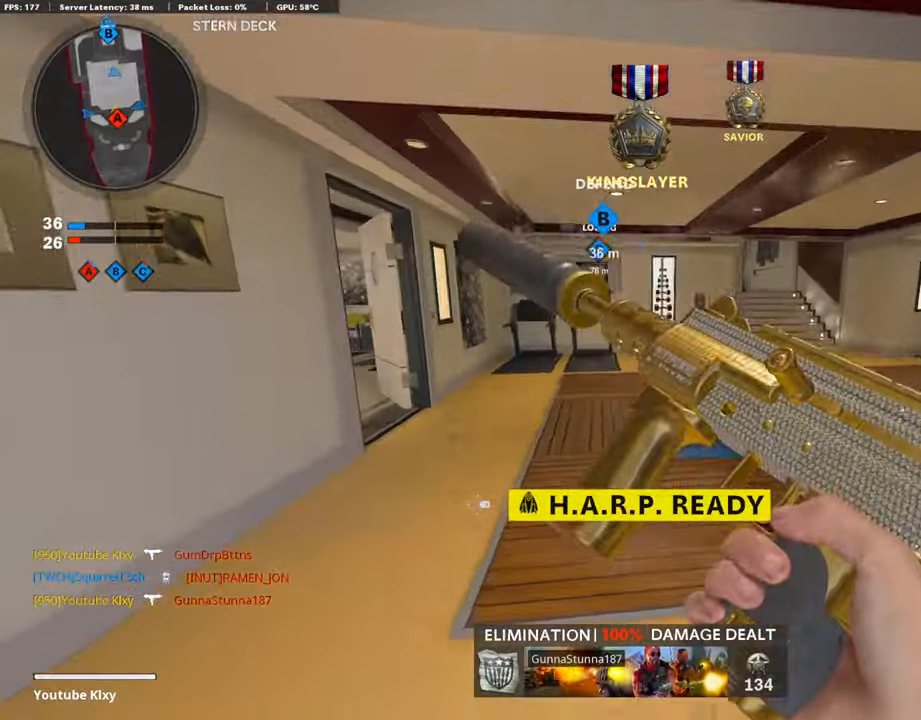
Gameplay with a controller (PlayStation layout); each line is a JSON object with the inputs held at the frame after it. "events" lists button and stick changes between this image and that frame as [ms after this image, input, new state], when the widget could be followed in between.
{"buttons": [], "left_stick": "up-left", "right_stick": "left", "events": [[337, "L3", "up"], [438, "right_stick", "left"]]}
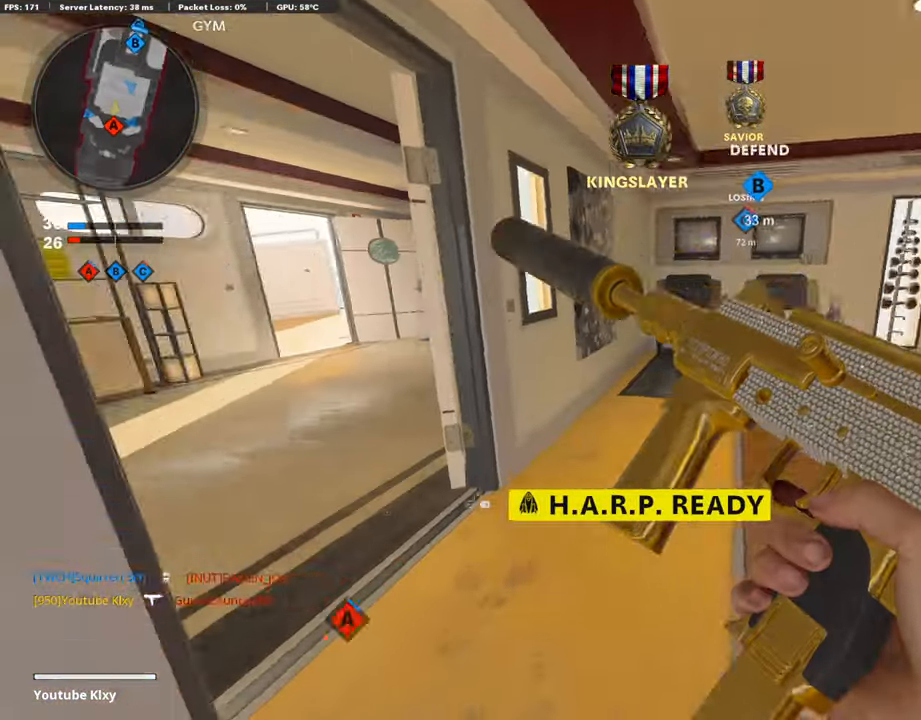
{"buttons": ["TRIANGLE"], "left_stick": "up-left", "right_stick": "center", "events": [[84, "right_stick", "center"], [168, "L3", "down"], [286, "right_stick", "down-right"], [370, "right_stick", "center"], [455, "L3", "up"], [455, "TRIANGLE", "down"]]}
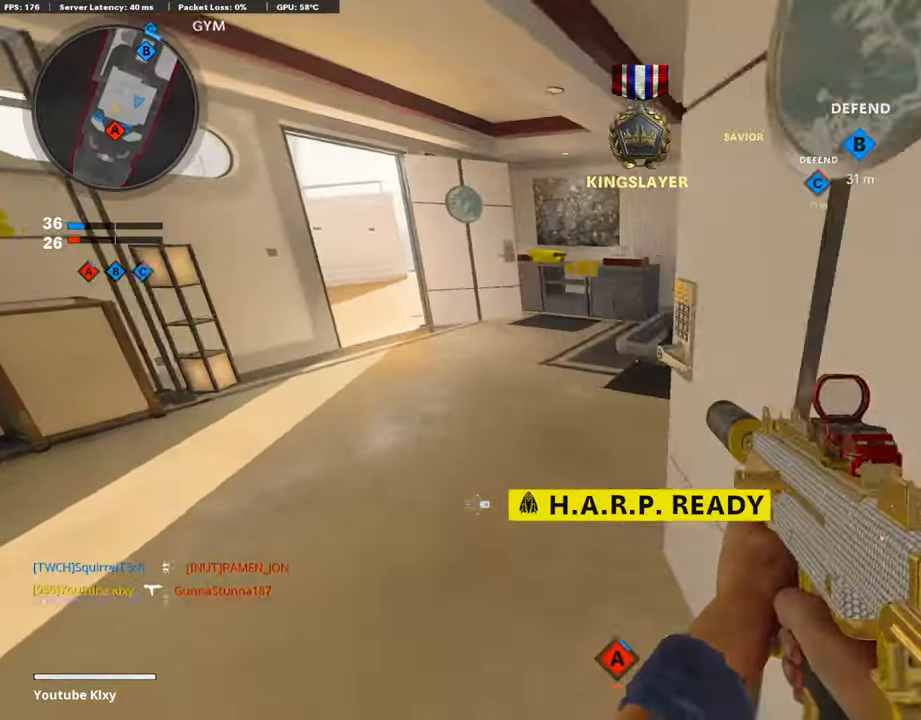
{"buttons": [], "left_stick": "up-left", "right_stick": "up-left", "events": [[34, "TRIANGLE", "up"], [85, "TRIANGLE", "down"], [169, "TRIANGLE", "up"], [354, "right_stick", "left"], [422, "right_stick", "up-left"]]}
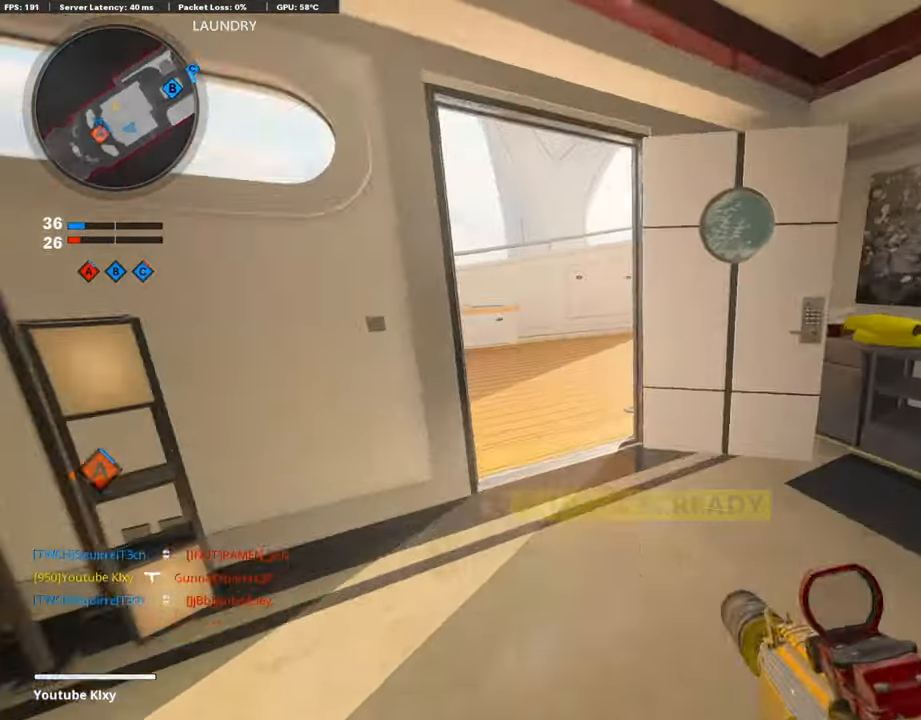
{"buttons": [], "left_stick": "up-left", "right_stick": "center", "events": [[34, "right_stick", "center"], [253, "right_stick", "right"], [371, "L3", "down"], [371, "R3", "down"], [455, "L3", "up"], [455, "R3", "up"], [472, "right_stick", "center"]]}
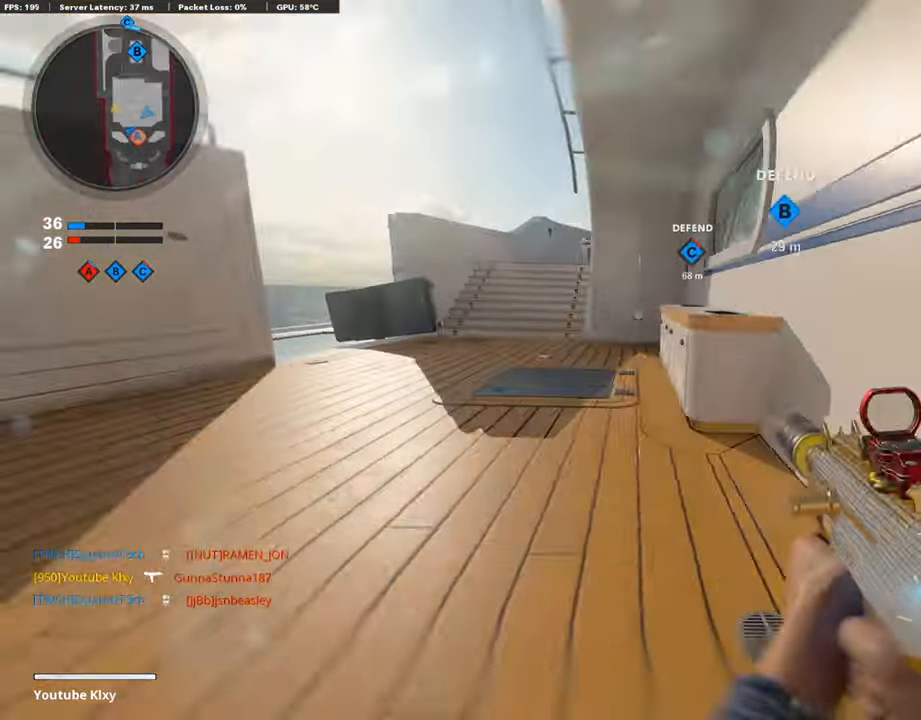
{"buttons": ["L3"], "left_stick": "up-left", "right_stick": "center", "events": [[67, "L3", "down"], [67, "R3", "down"], [151, "R3", "up"]]}
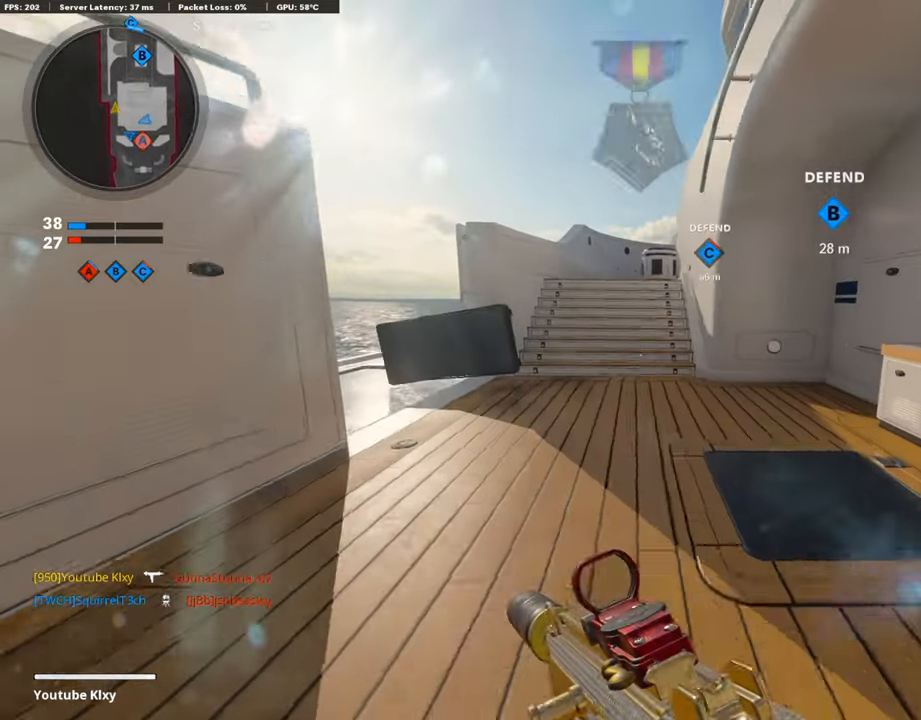
{"buttons": [], "left_stick": "up-left", "right_stick": "center", "events": [[17, "L3", "up"]]}
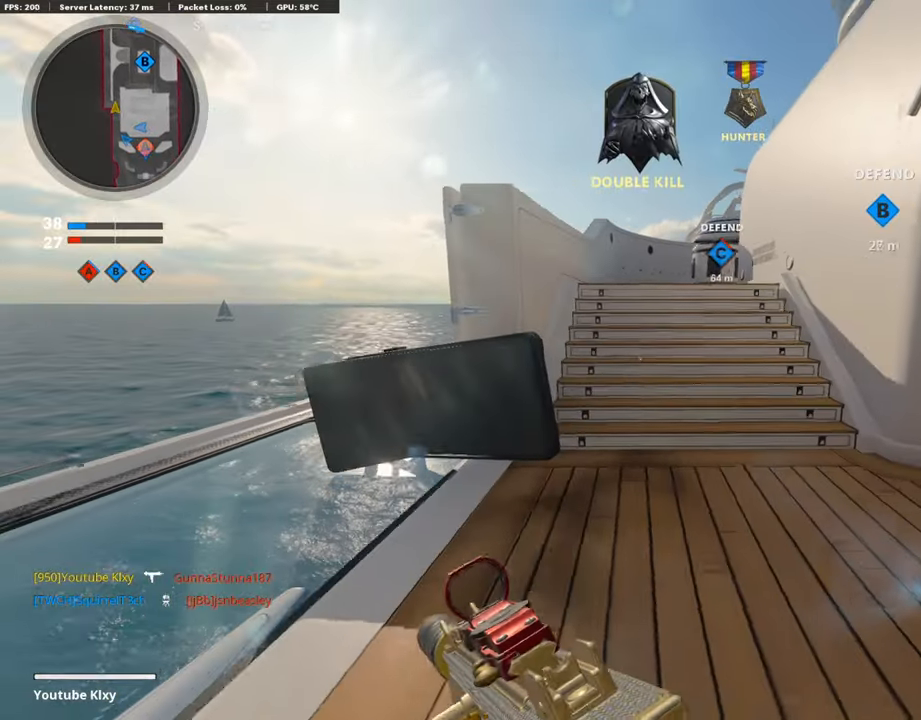
{"buttons": [], "left_stick": "down-left", "right_stick": "left", "events": [[270, "right_stick", "right"], [371, "right_stick", "center"], [438, "left_stick", "down-left"], [472, "right_stick", "left"]]}
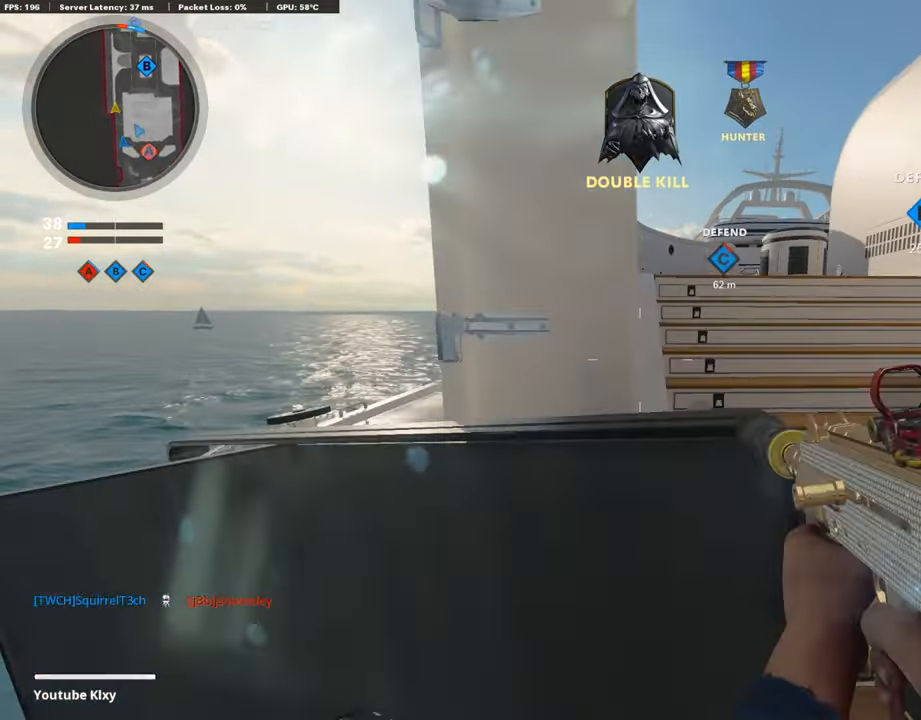
{"buttons": ["L3"], "left_stick": "up-left", "right_stick": "center", "events": [[67, "right_stick", "center"], [202, "left_stick", "up-left"], [286, "L3", "down"]]}
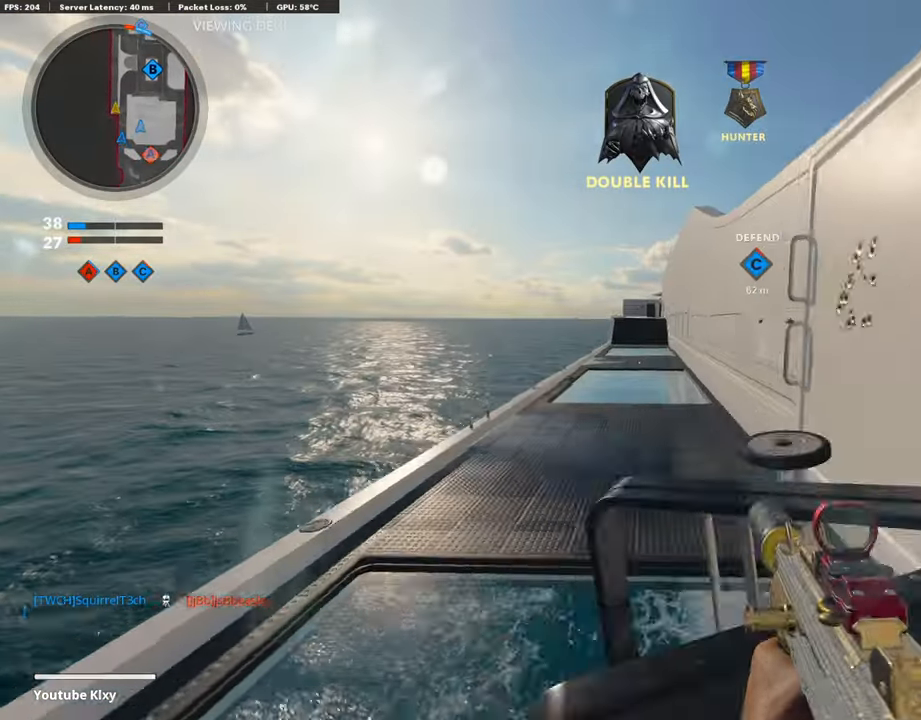
{"buttons": ["CROSS"], "left_stick": "up-right", "right_stick": "center", "events": [[68, "right_stick", "up"], [85, "left_stick", "up"], [186, "right_stick", "center"], [253, "L3", "up"], [422, "left_stick", "up-right"], [439, "CROSS", "down"]]}
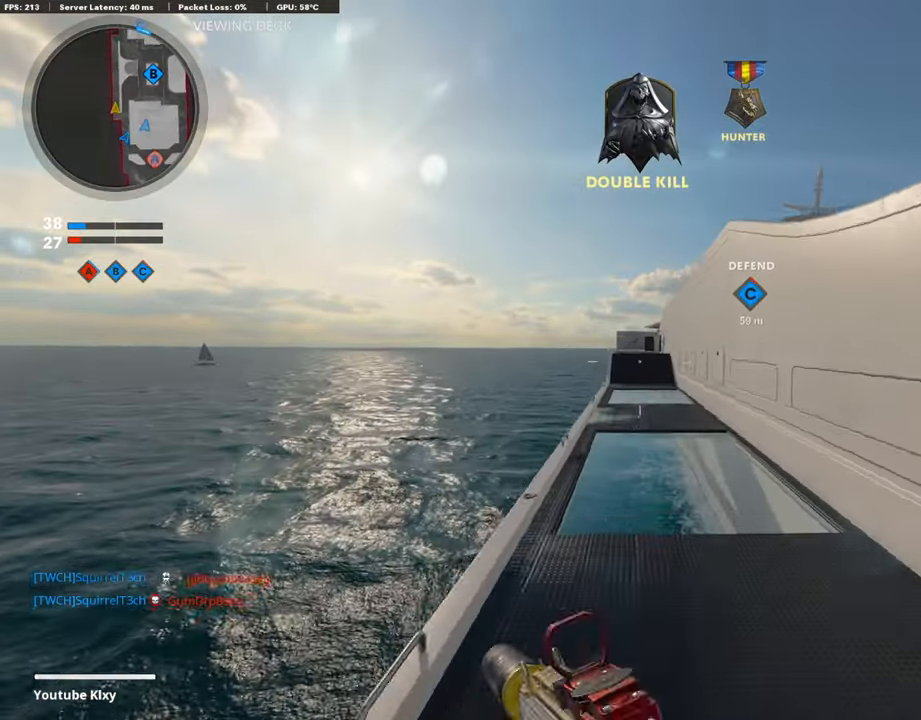
{"buttons": ["R3"], "left_stick": "up-right", "right_stick": "center", "events": [[34, "CROSS", "up"], [203, "R3", "down"]]}
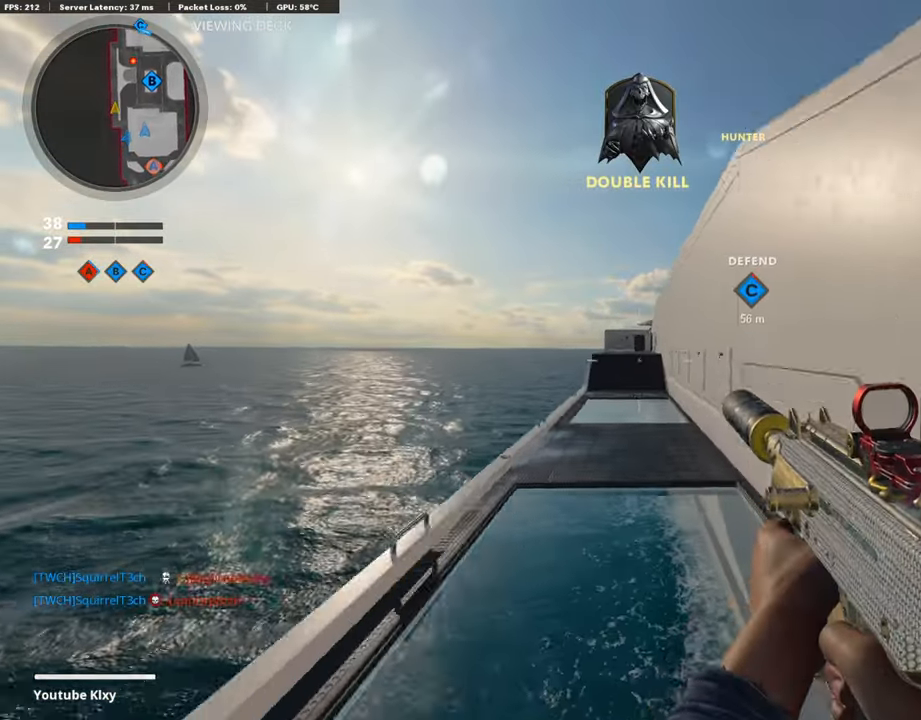
{"buttons": ["L3"], "left_stick": "up", "right_stick": "center", "events": [[51, "R3", "up"], [219, "R3", "down"], [236, "L3", "down"], [236, "left_stick", "up"], [303, "R3", "up"], [354, "L3", "up"], [438, "L3", "down"]]}
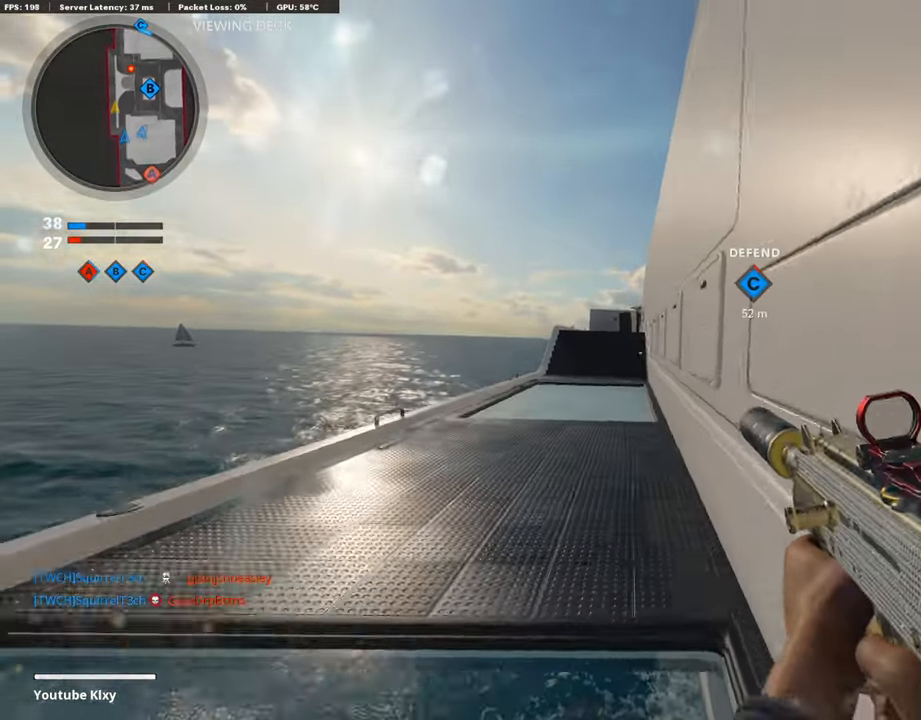
{"buttons": [], "left_stick": "up", "right_stick": "center", "events": [[84, "L3", "up"]]}
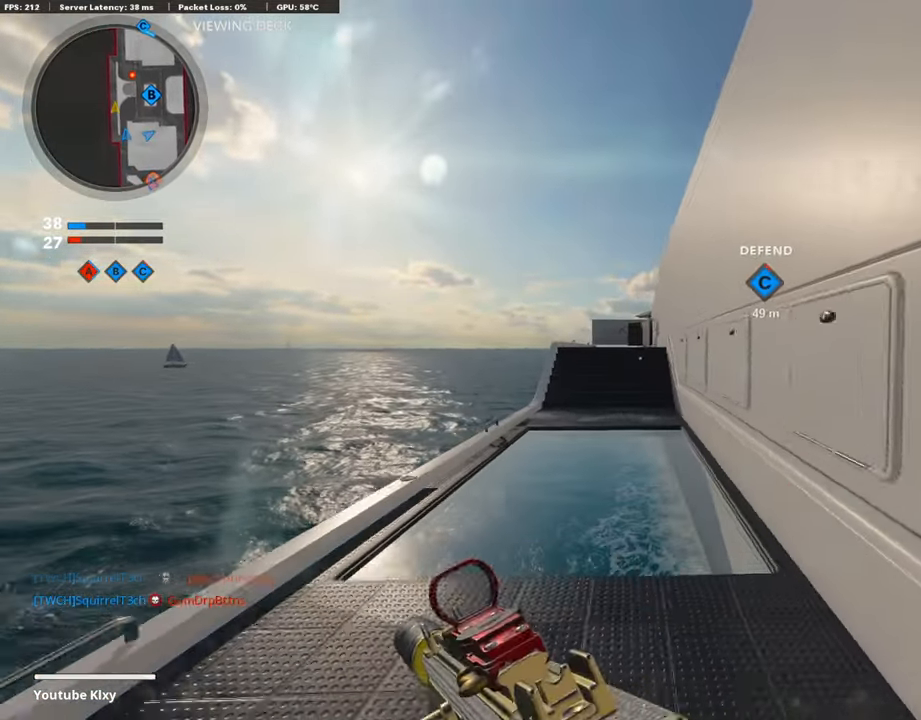
{"buttons": ["TRIANGLE"], "left_stick": "up", "right_stick": "center", "events": [[51, "TRIANGLE", "down"], [152, "TRIANGLE", "up"], [270, "TRIANGLE", "down"], [338, "TRIANGLE", "up"], [506, "TRIANGLE", "down"]]}
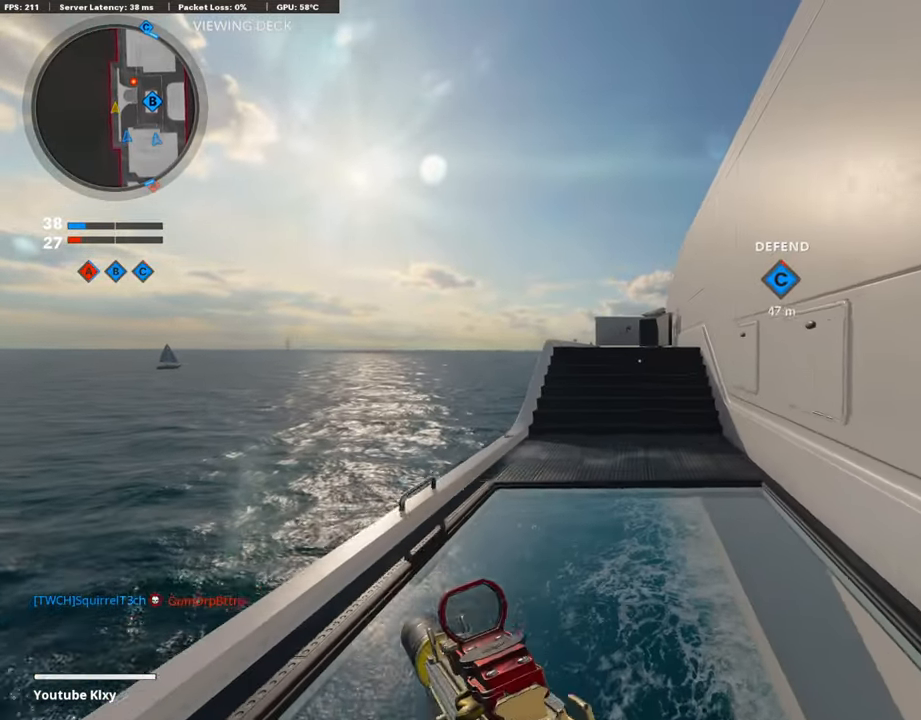
{"buttons": [], "left_stick": "up", "right_stick": "center", "events": [[67, "TRIANGLE", "up"], [135, "TRIANGLE", "down"], [236, "TRIANGLE", "up"]]}
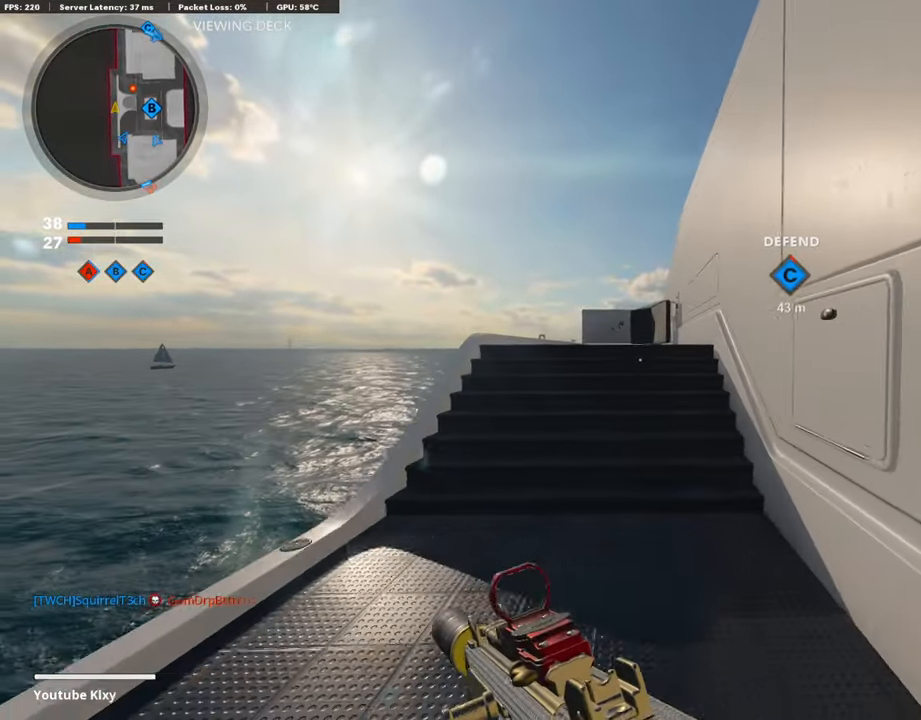
{"buttons": [], "left_stick": "up-left", "right_stick": "center", "events": [[489, "left_stick", "up-left"]]}
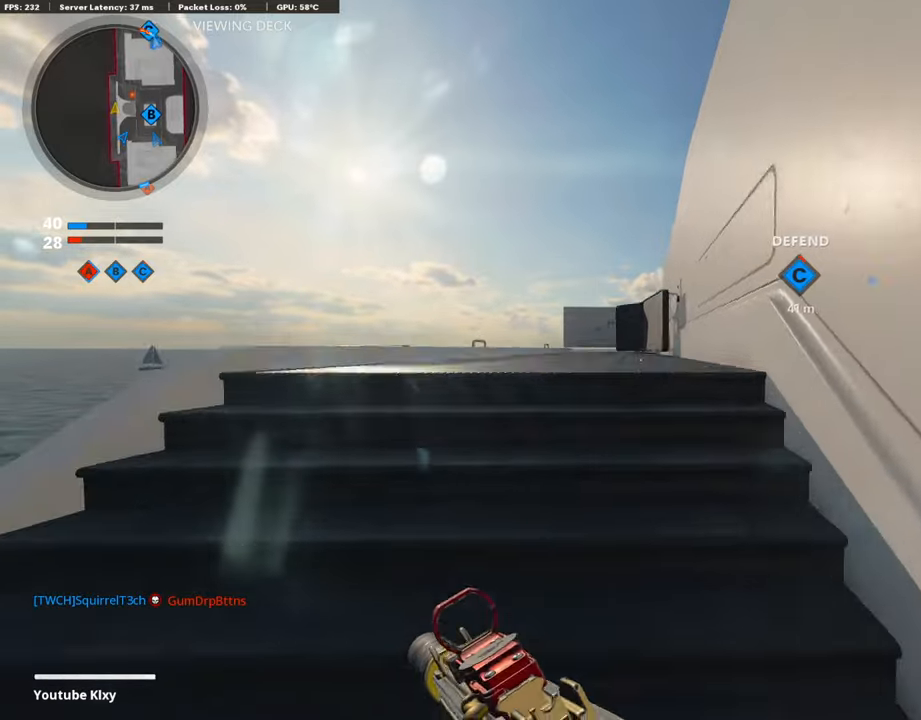
{"buttons": [], "left_stick": "up-left", "right_stick": "center", "events": [[337, "right_stick", "down-right"], [471, "right_stick", "center"]]}
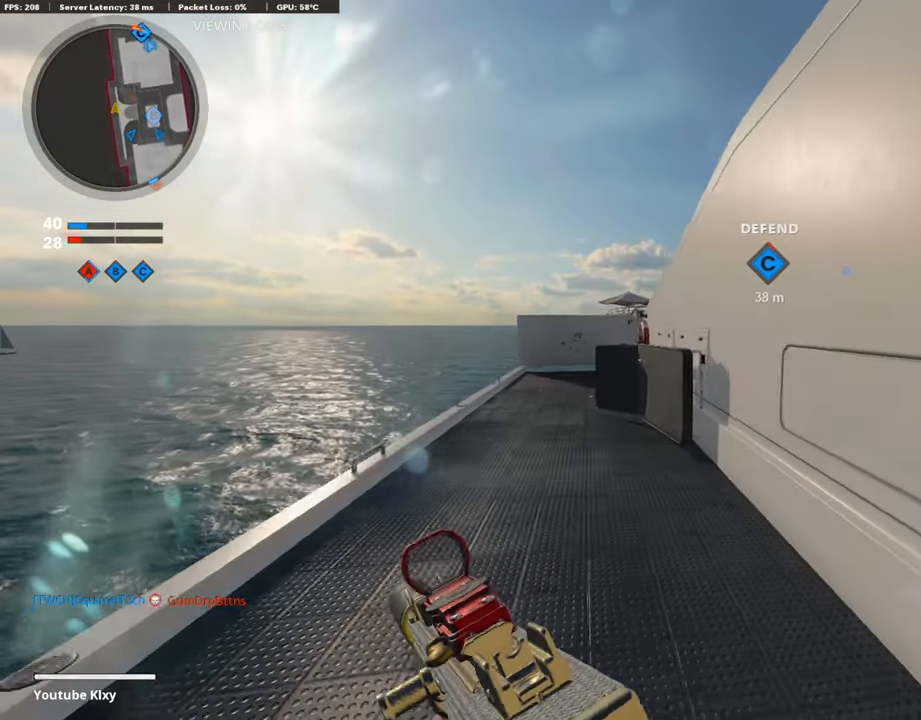
{"buttons": [], "left_stick": "up-left", "right_stick": "center", "events": []}
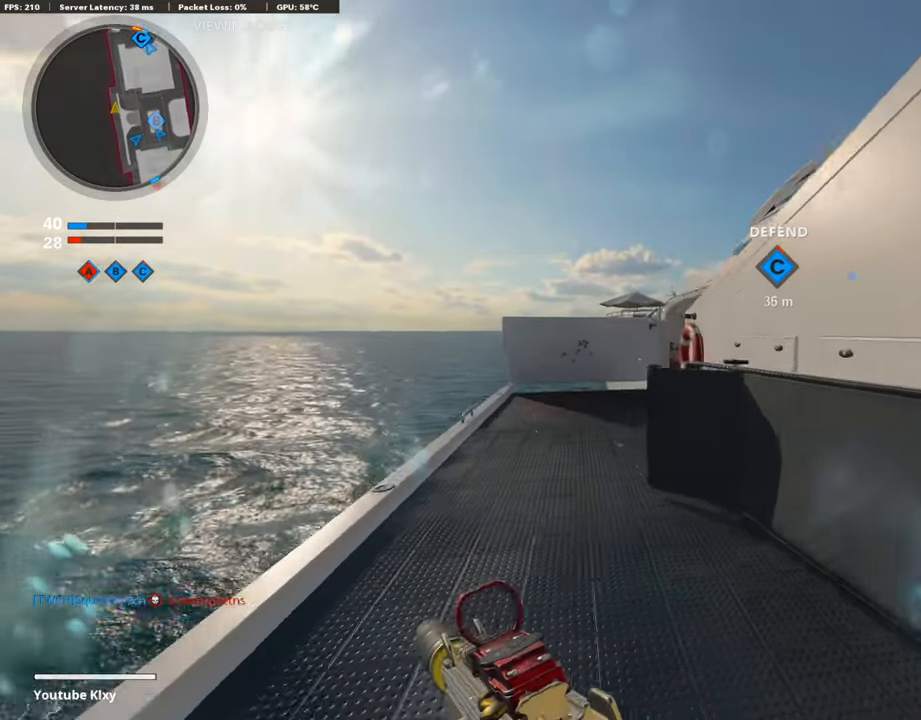
{"buttons": ["DPAD_RIGHT"], "left_stick": "up-left", "right_stick": "center", "events": [[17, "right_stick", "right"], [303, "right_stick", "center"], [404, "DPAD_RIGHT", "down"]]}
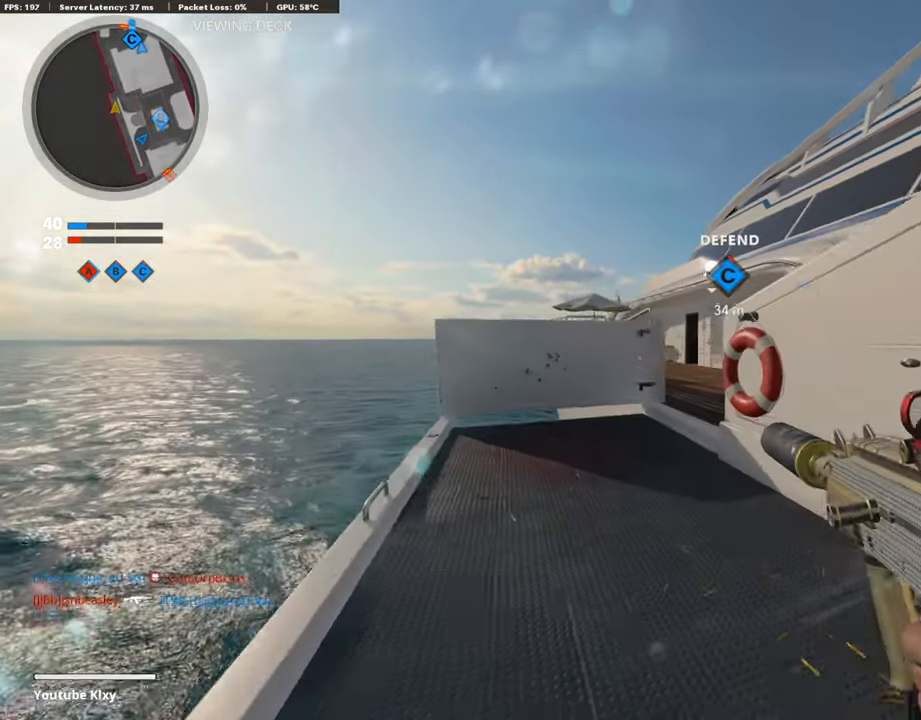
{"buttons": ["R3"], "left_stick": "up-left", "right_stick": "right", "events": [[17, "DPAD_RIGHT", "up"], [67, "left_stick", "up"], [202, "L3", "down"], [252, "right_stick", "right"], [303, "R3", "down"], [354, "left_stick", "up-left"], [354, "right_stick", "center"], [421, "L3", "up"], [421, "R3", "up"], [421, "right_stick", "right"], [472, "R3", "down"]]}
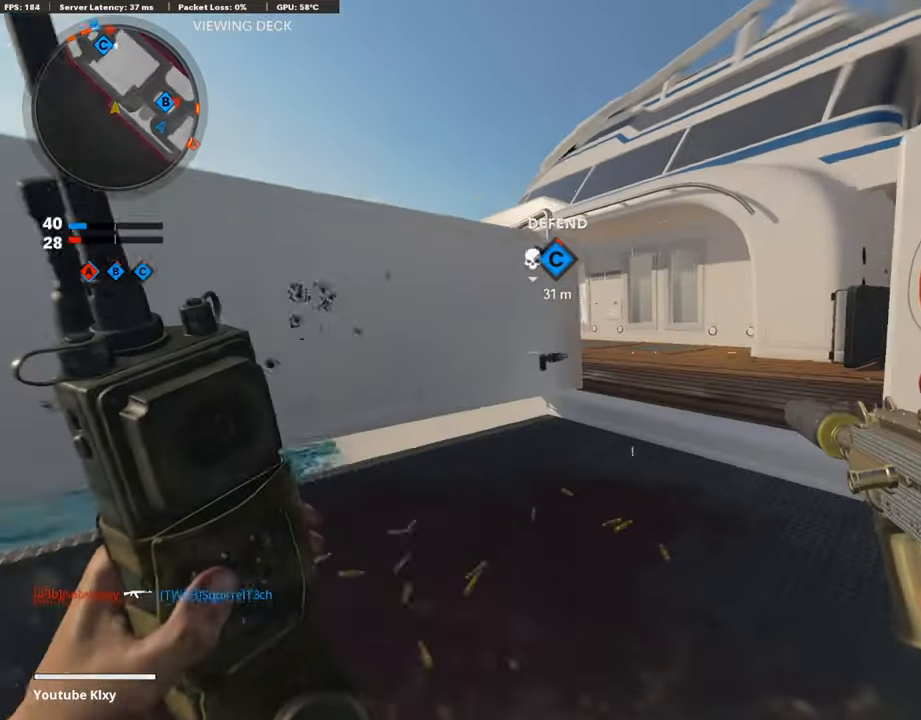
{"buttons": [], "left_stick": "down-left", "right_stick": "center", "events": [[51, "L3", "down"], [101, "R3", "up"], [118, "L3", "up"], [152, "right_stick", "center"], [186, "left_stick", "down-left"]]}
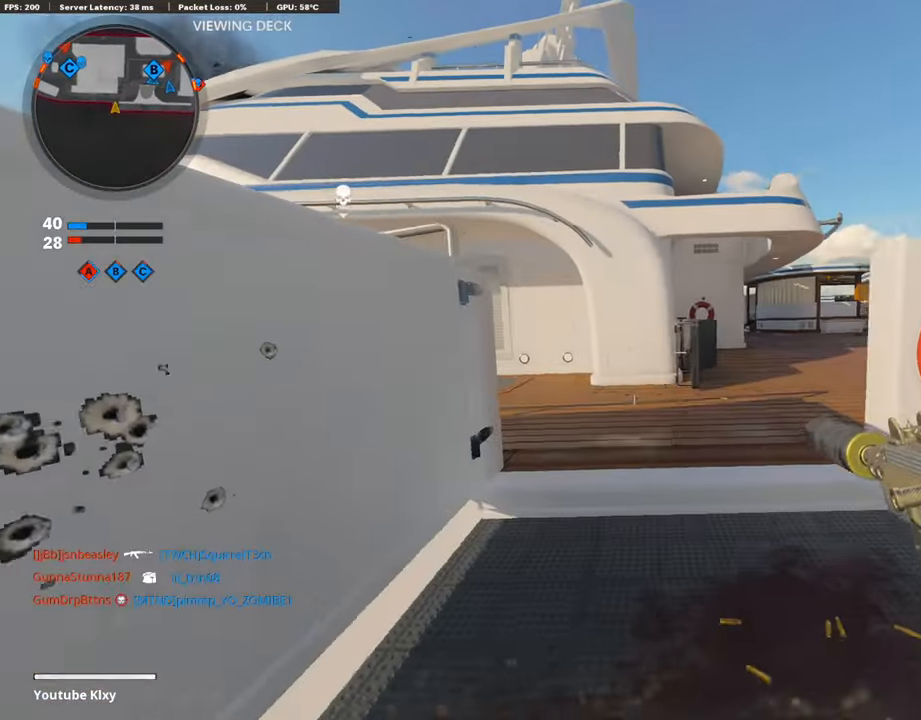
{"buttons": [], "left_stick": "up-left", "right_stick": "right", "events": [[17, "left_stick", "center"], [101, "left_stick", "up"], [118, "L3", "down"], [354, "L3", "up"], [438, "left_stick", "up-left"], [472, "right_stick", "right"]]}
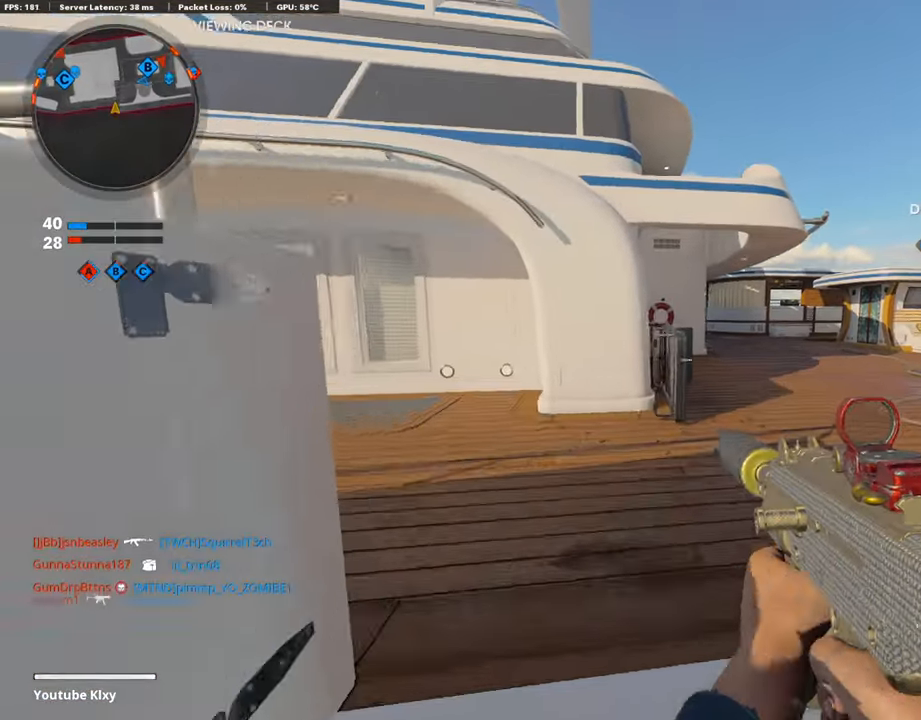
{"buttons": [], "left_stick": "up", "right_stick": "center", "events": [[67, "DPAD_RIGHT", "down"], [84, "DPAD_DOWN", "down"], [84, "right_stick", "center"], [118, "DPAD_DOWN", "up"], [168, "DPAD_RIGHT", "up"], [236, "left_stick", "up-right"], [269, "right_stick", "right"], [337, "left_stick", "up"], [387, "right_stick", "center"]]}
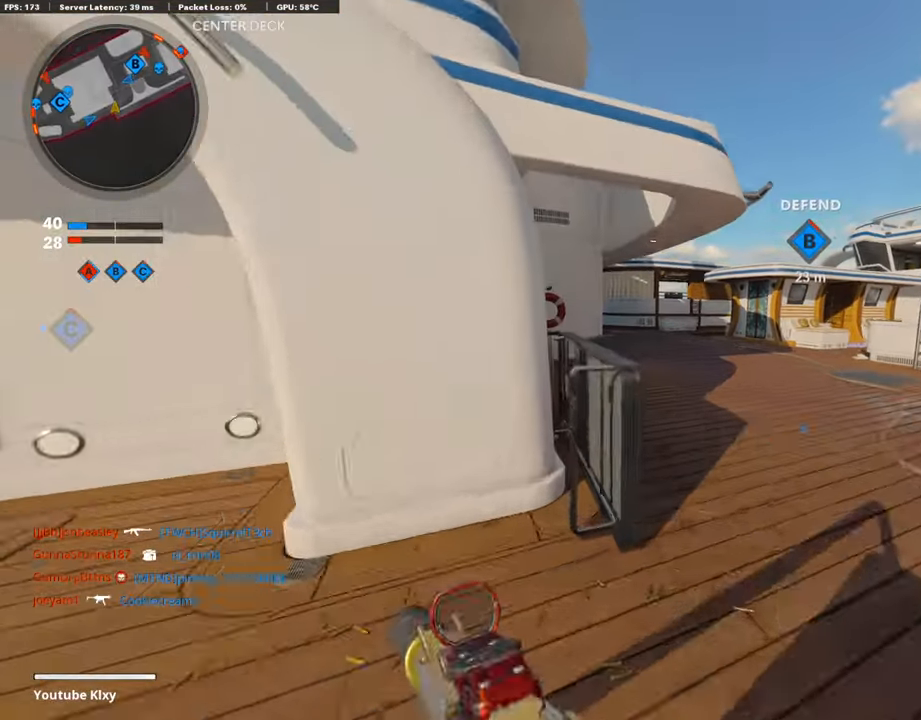
{"buttons": [], "left_stick": "up-right", "right_stick": "center", "events": [[17, "DPAD_RIGHT", "down"], [118, "DPAD_RIGHT", "up"], [169, "left_stick", "up-right"], [270, "right_stick", "right"], [338, "left_stick", "right"], [371, "right_stick", "center"], [439, "left_stick", "up-right"]]}
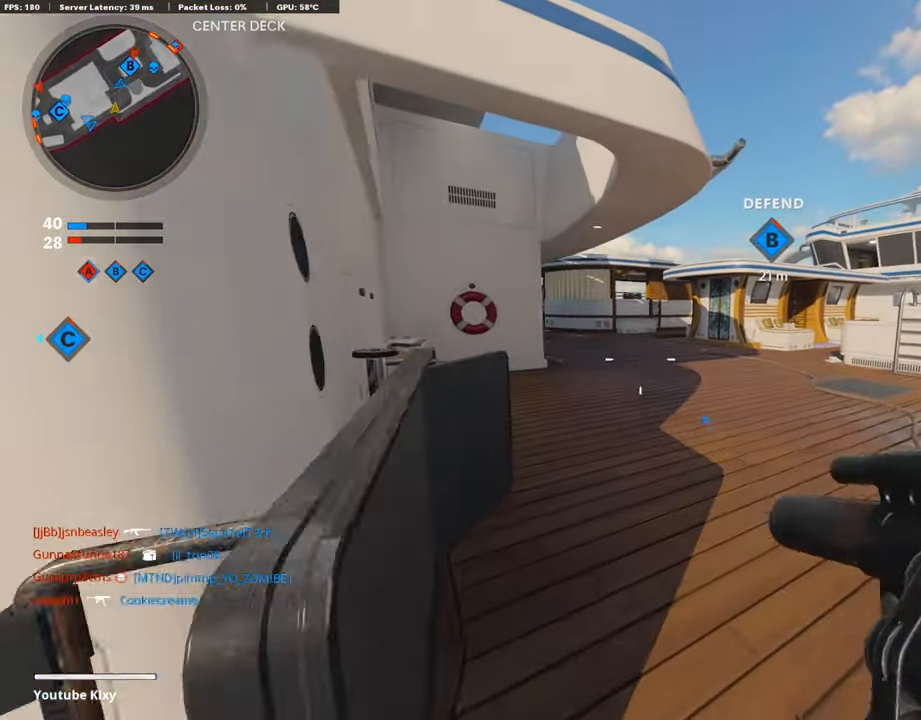
{"buttons": [], "left_stick": "up-left", "right_stick": "center", "events": [[17, "L3", "down"], [17, "left_stick", "up"], [135, "left_stick", "up-left"], [320, "right_stick", "right"], [455, "CROSS", "down"], [472, "right_stick", "center"], [489, "CROSS", "up"], [489, "L3", "up"]]}
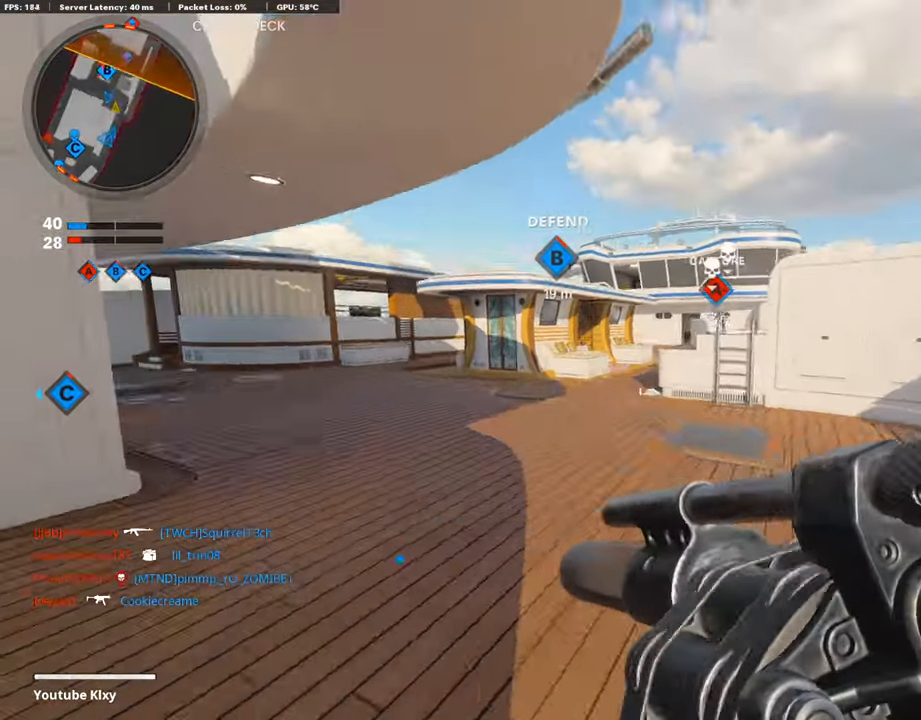
{"buttons": ["L3"], "left_stick": "up", "right_stick": "center", "events": [[118, "left_stick", "center"], [371, "left_stick", "up-right"], [506, "L3", "down"], [506, "left_stick", "up"]]}
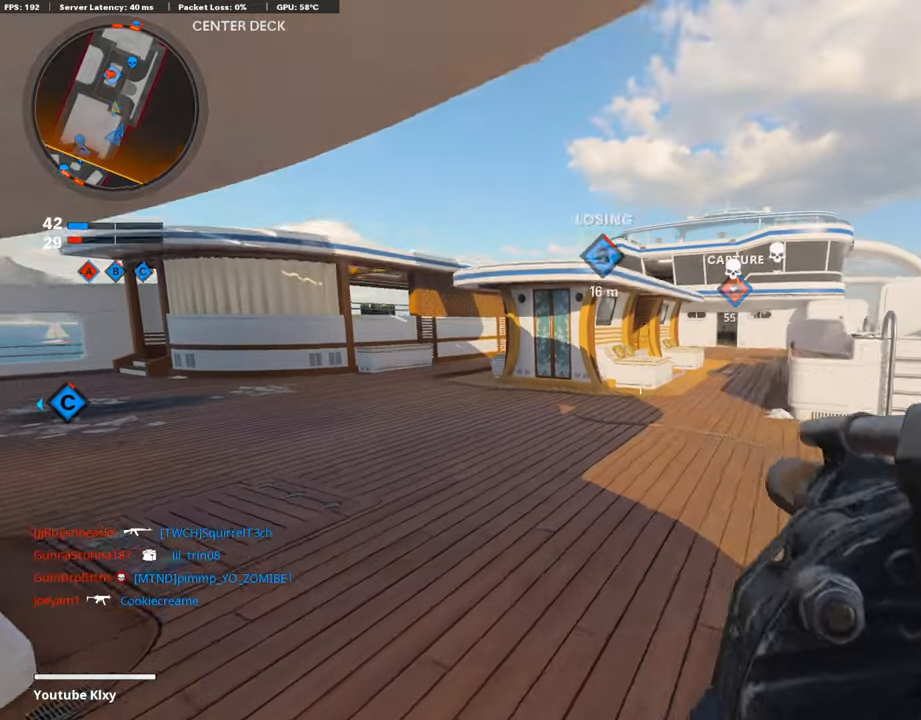
{"buttons": ["L1"], "left_stick": "up", "right_stick": "up", "events": [[252, "left_stick", "up-right"], [286, "L3", "up"], [337, "L1", "down"], [404, "right_stick", "up"], [455, "left_stick", "up"]]}
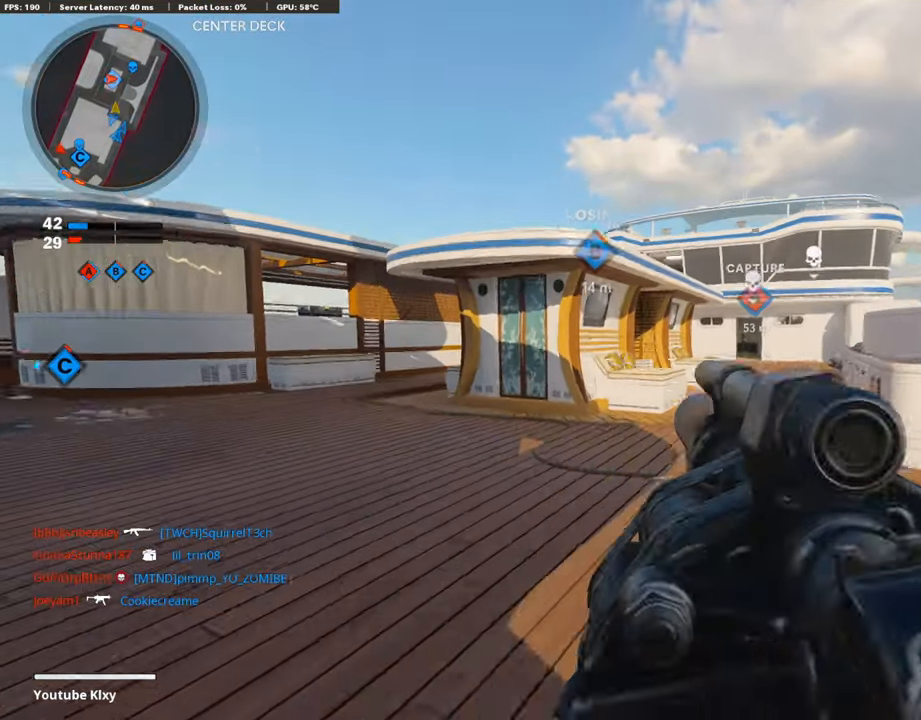
{"buttons": ["L3"], "left_stick": "up-left", "right_stick": "left", "events": [[186, "right_stick", "center"], [253, "L1", "up"], [253, "R1", "down"], [371, "R1", "up"], [371, "left_stick", "up-left"], [455, "right_stick", "left"], [472, "L3", "down"]]}
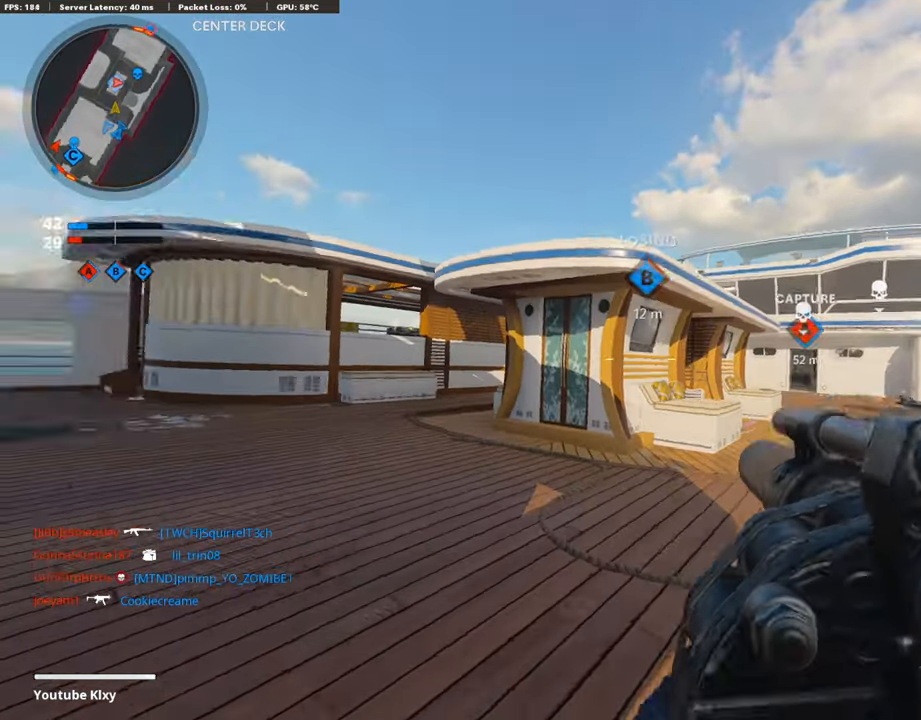
{"buttons": [], "left_stick": "up", "right_stick": "center", "events": [[118, "left_stick", "up"], [185, "right_stick", "center"], [236, "L3", "up"]]}
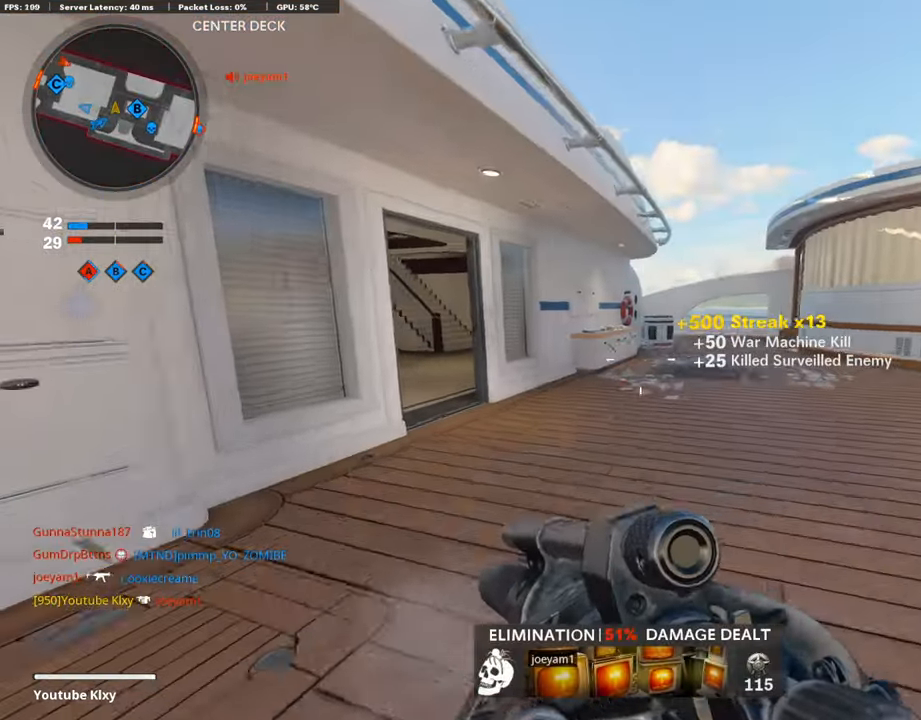
{"buttons": [], "left_stick": "up-right", "right_stick": "right", "events": [[67, "right_stick", "left"], [303, "right_stick", "center"], [455, "left_stick", "up-right"], [455, "right_stick", "right"]]}